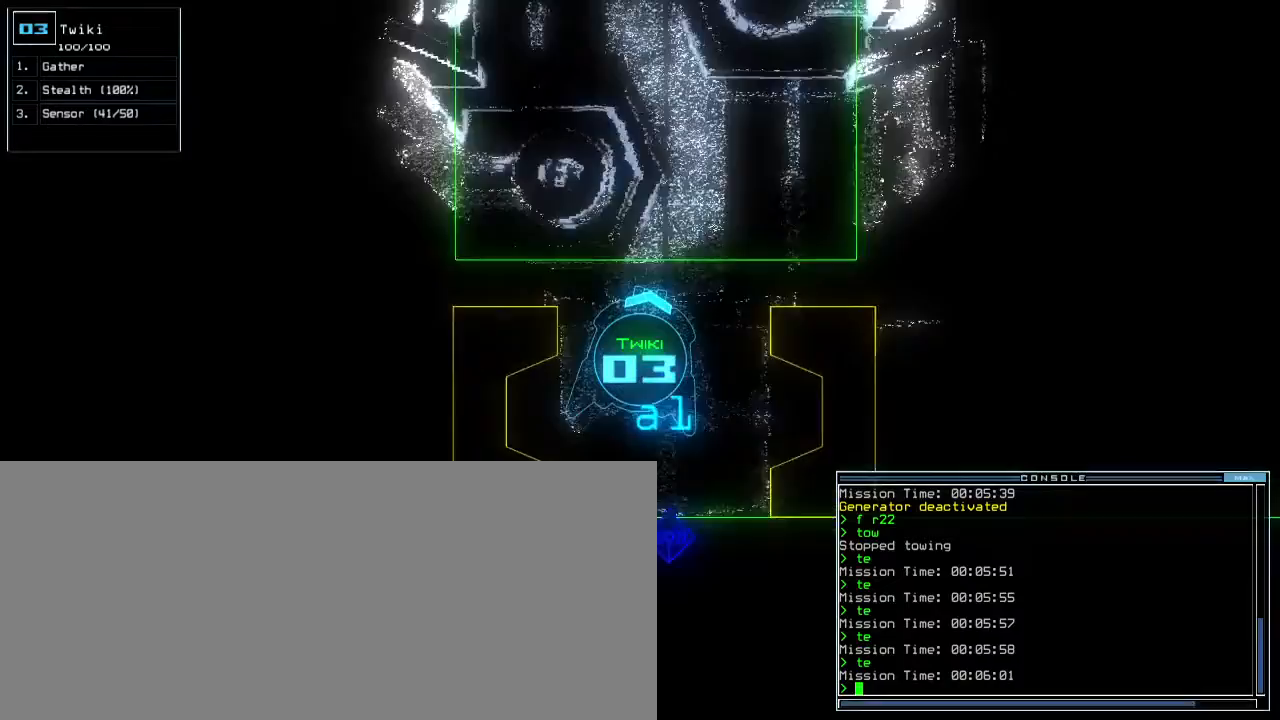
Gameplay with keyboard; each line is a JSON object with the keys held at the frame after it. "events" lists presses ("down") and releases ("up") of ".", "0", "1", "2", "3", "4", "5", "6", "7", "8", "9", "a", "b", "backspace", "c", "caps_lock", "comma", "ctrl_l", "ctrl_r", "d", "down", "e", "equals", "escape", "f", "f9", "g", "h", "i", "j", "k", "l", "left", "m", "minus", "n", "o", "p", "q", "quote", "r", "return", "right", "s", "semicolon", "shift_l", "shift_r", "space", "t", "tab", "tilde", "u", "up", "v", "w", "x", "y" and "z" between this image and that frame as [ms after this image, input, new state], when the widget could be followed in between. No other keys are recorded. Mouse input is not recorded. Not read: other_keys.
{"keys": ["a", "up"], "events": [[183, "right", "down"], [283, "right", "up"], [317, "right", "down"], [350, "right", "up"], [400, "r", "down"], [450, "a", "down"], [500, "r", "up"]]}
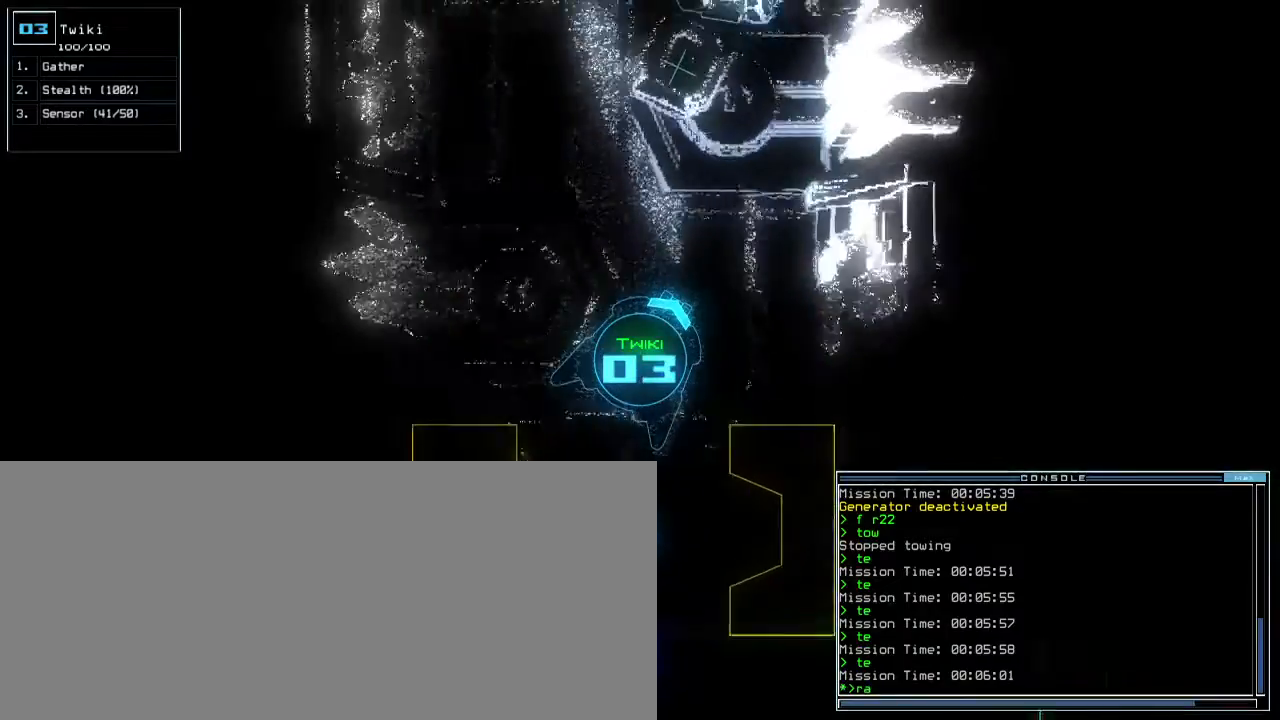
{"keys": [], "events": [[67, "a", "up"], [200, "return", "down"], [283, "return", "up"], [283, "up", "up"], [300, "space", "down"], [400, "space", "up"]]}
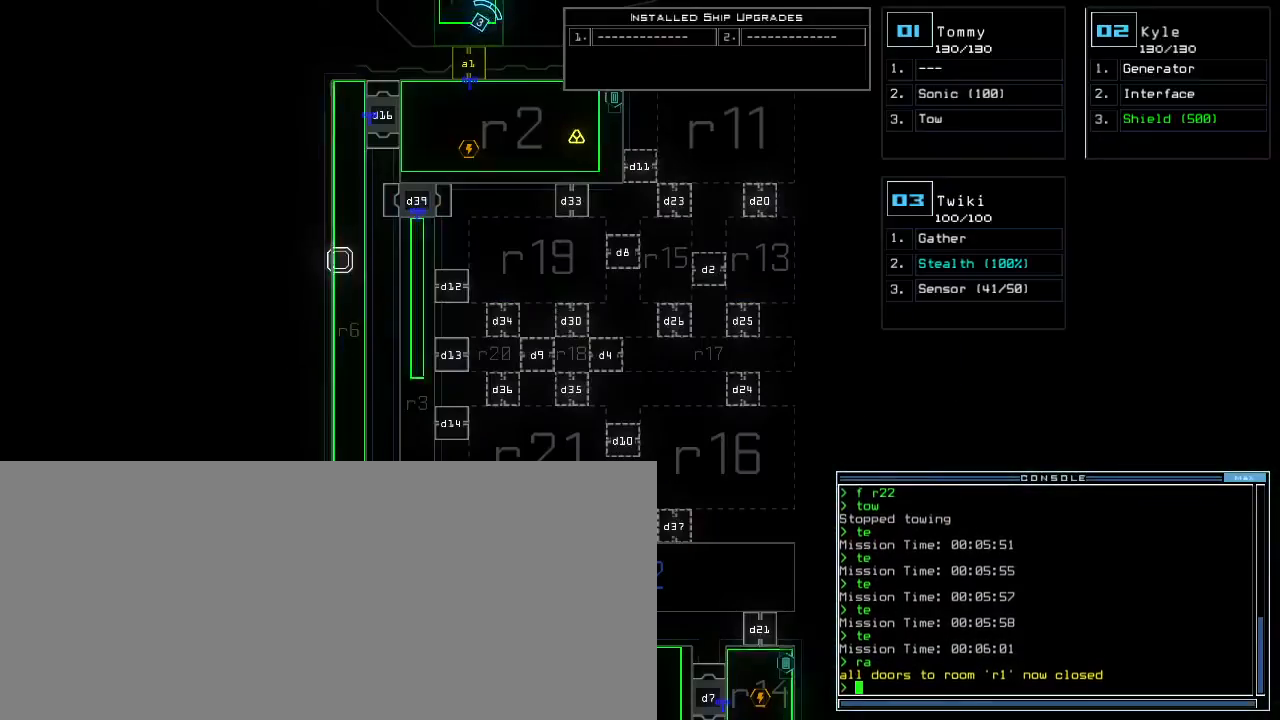
{"keys": [], "events": [[350, "2", "down"], [450, "2", "up"]]}
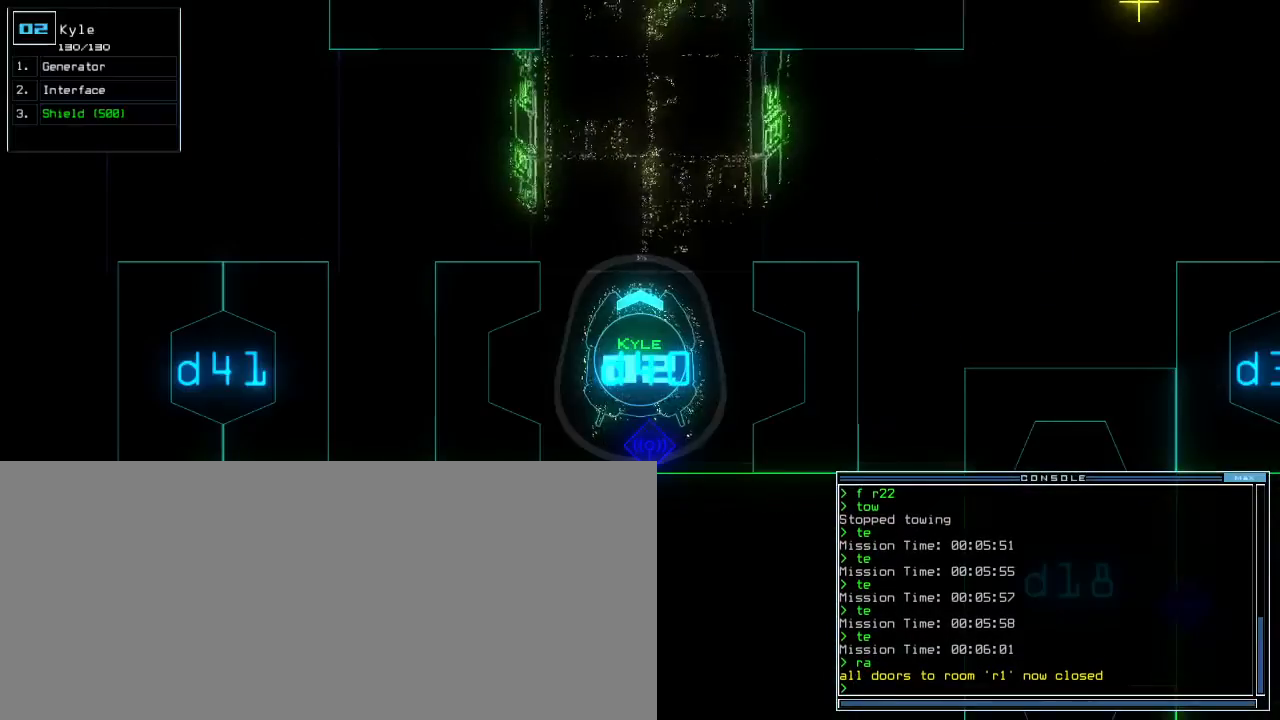
{"keys": ["return"], "events": [[133, "s", "down"], [233, "s", "up"], [417, "g", "down"], [467, "g", "up"], [483, "return", "down"]]}
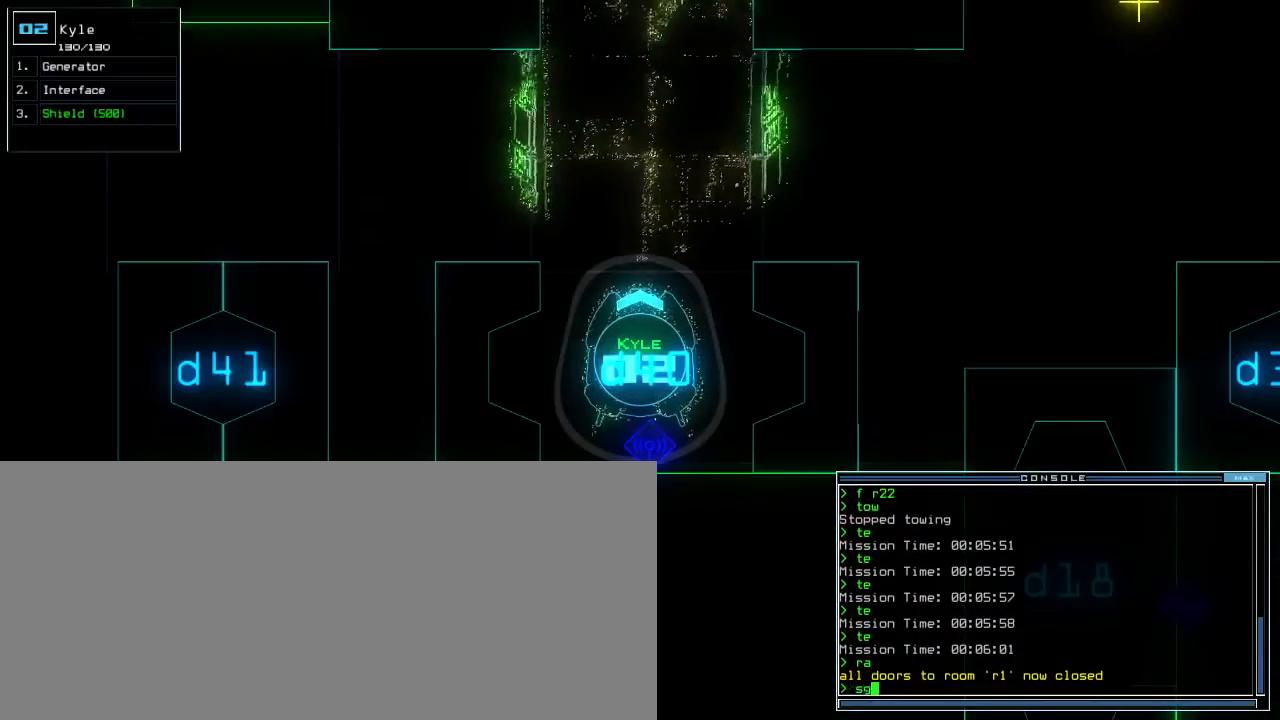
{"keys": [], "events": [[33, "return", "up"]]}
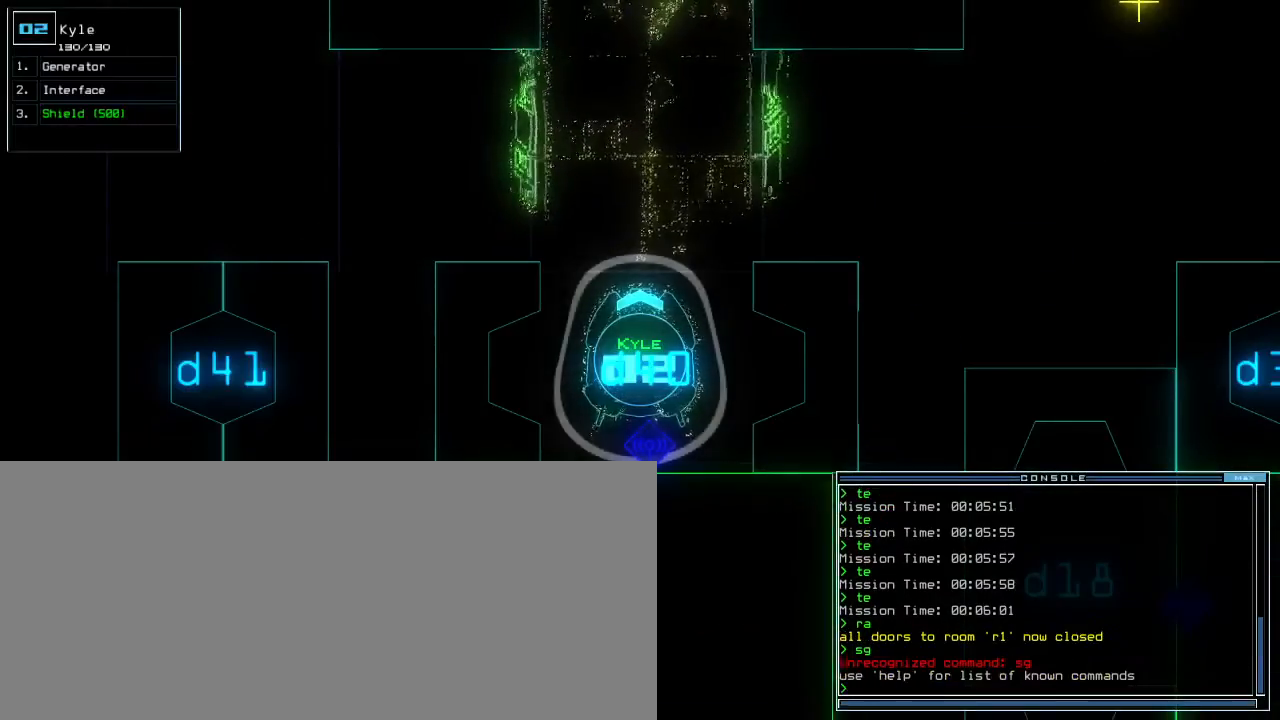
{"keys": [], "events": [[333, "s", "down"], [400, "h", "down"], [417, "s", "up"], [483, "h", "up"]]}
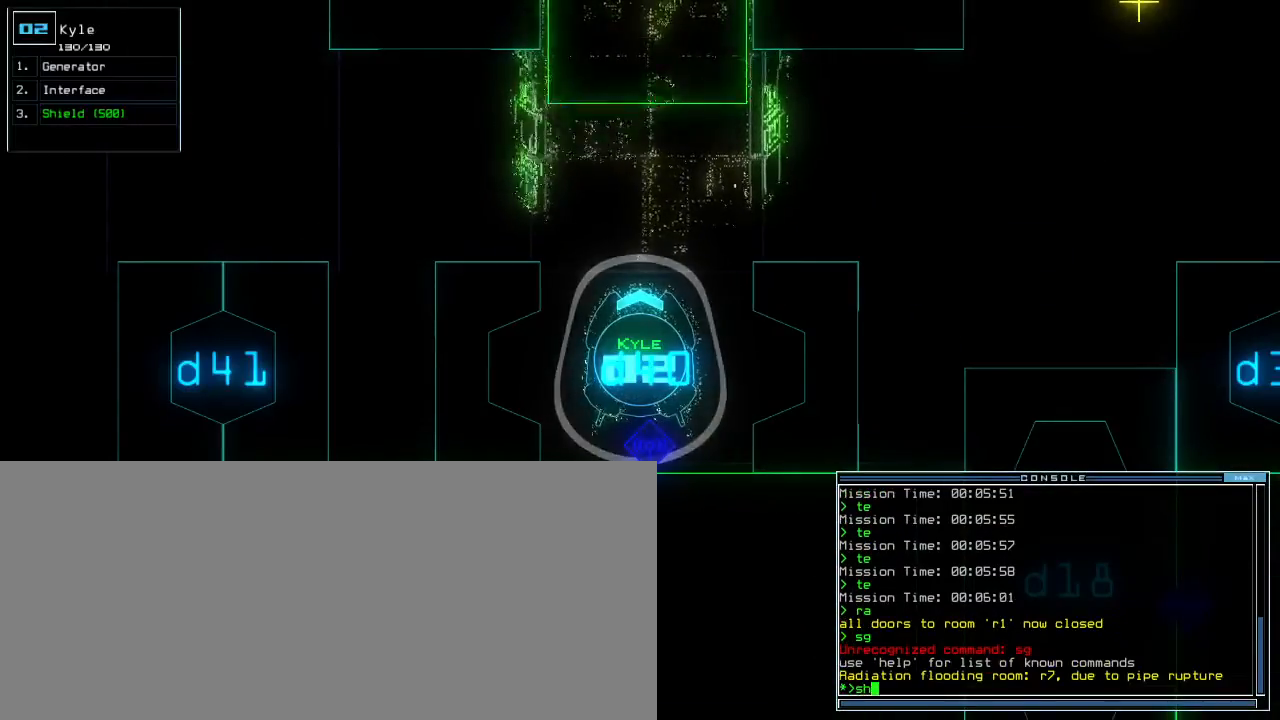
{"keys": [], "events": [[367, "space", "down"], [433, "space", "up"]]}